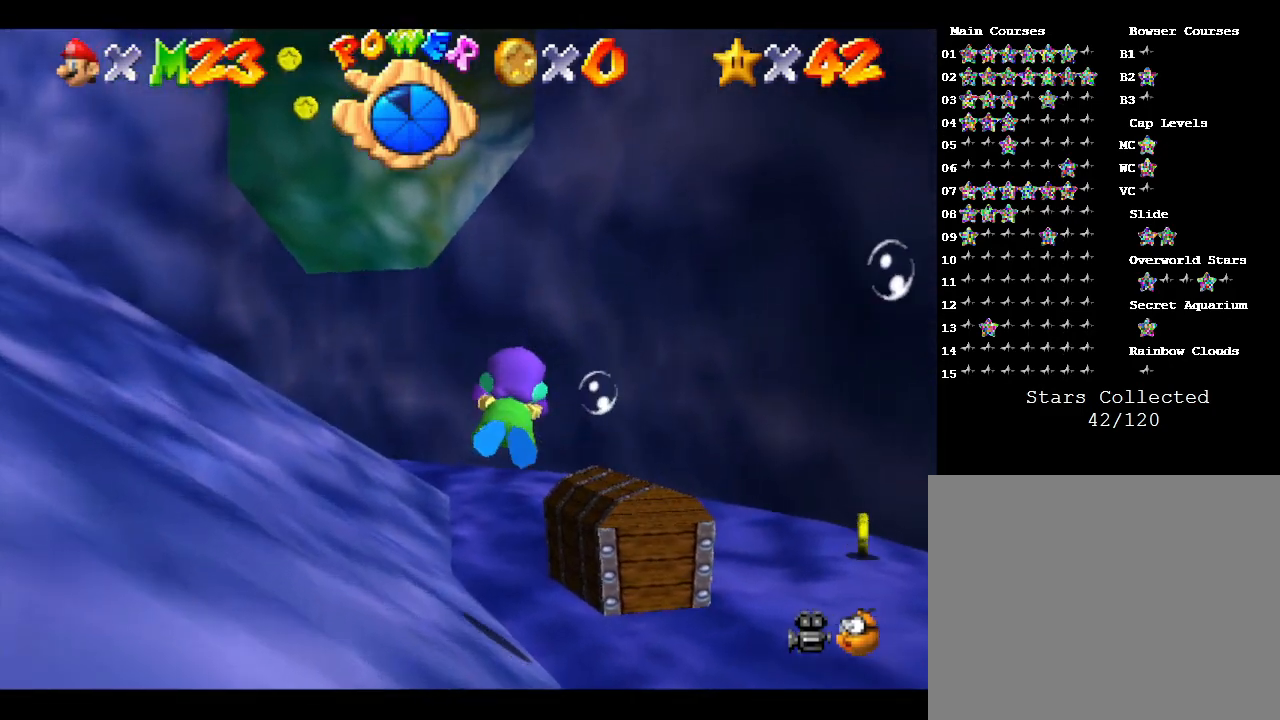
Gameplay with a controller (Nintendo layout); each line is a JSON object with the inputs held at the frame after it. "events" lists button and stick changes between this image and that frame as [ms after this image, input, new state], when the widget could be followed in between. Not read: L3 R3.
{"buttons": [], "left_stick": "right", "events": [[100, "A", "up"]]}
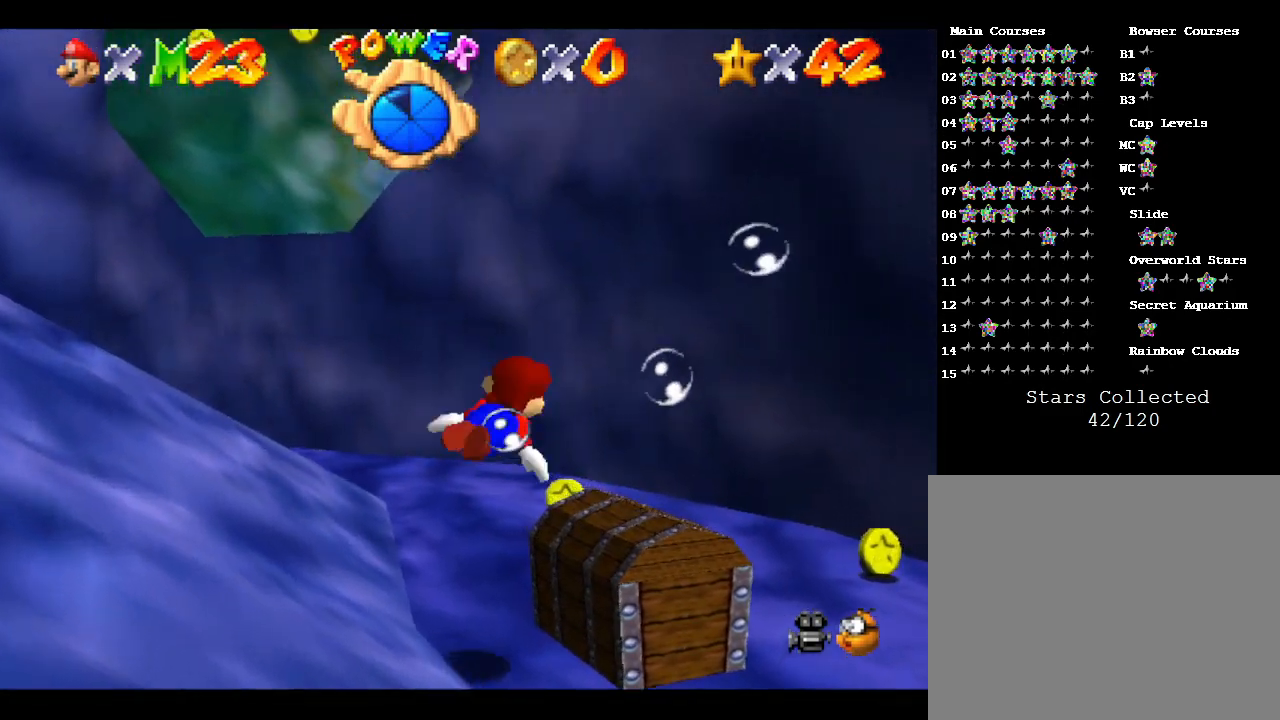
{"buttons": [], "left_stick": "up", "events": [[67, "A", "down"], [167, "left_stick", "up-right"], [267, "A", "up"], [417, "left_stick", "up"]]}
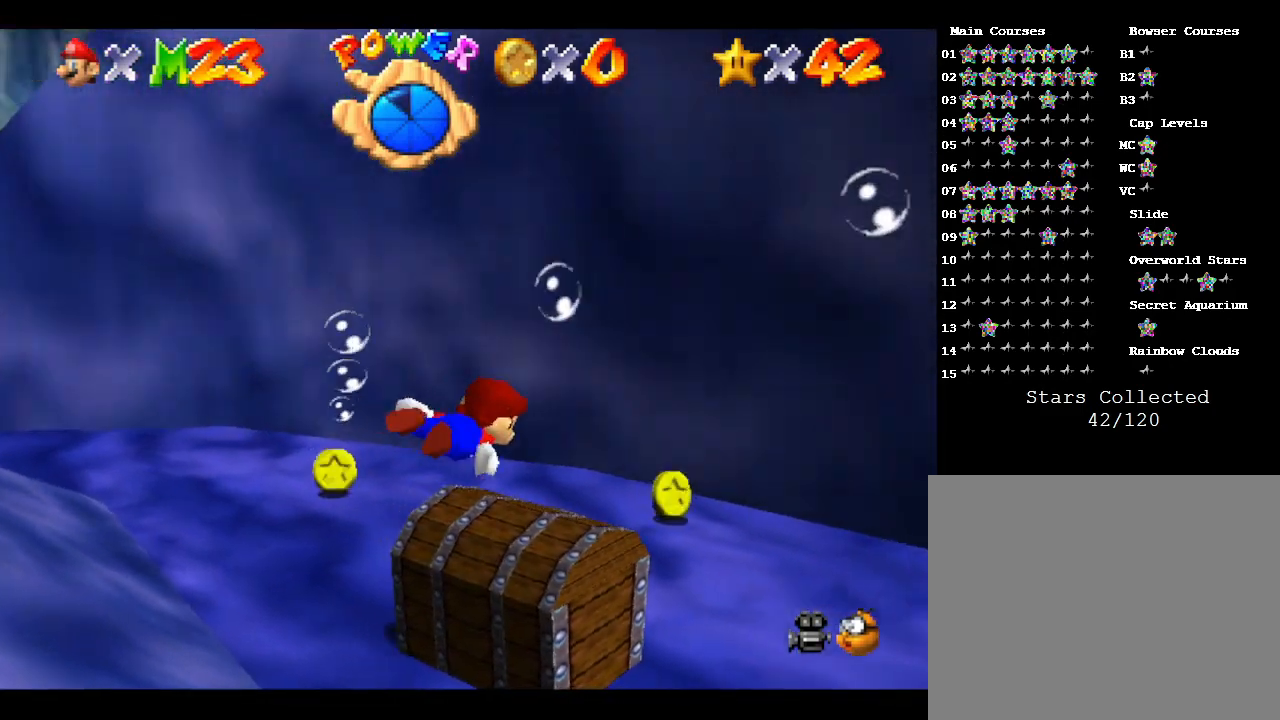
{"buttons": [], "left_stick": "right", "events": [[50, "left_stick", "center"], [250, "left_stick", "up-right"], [300, "left_stick", "right"]]}
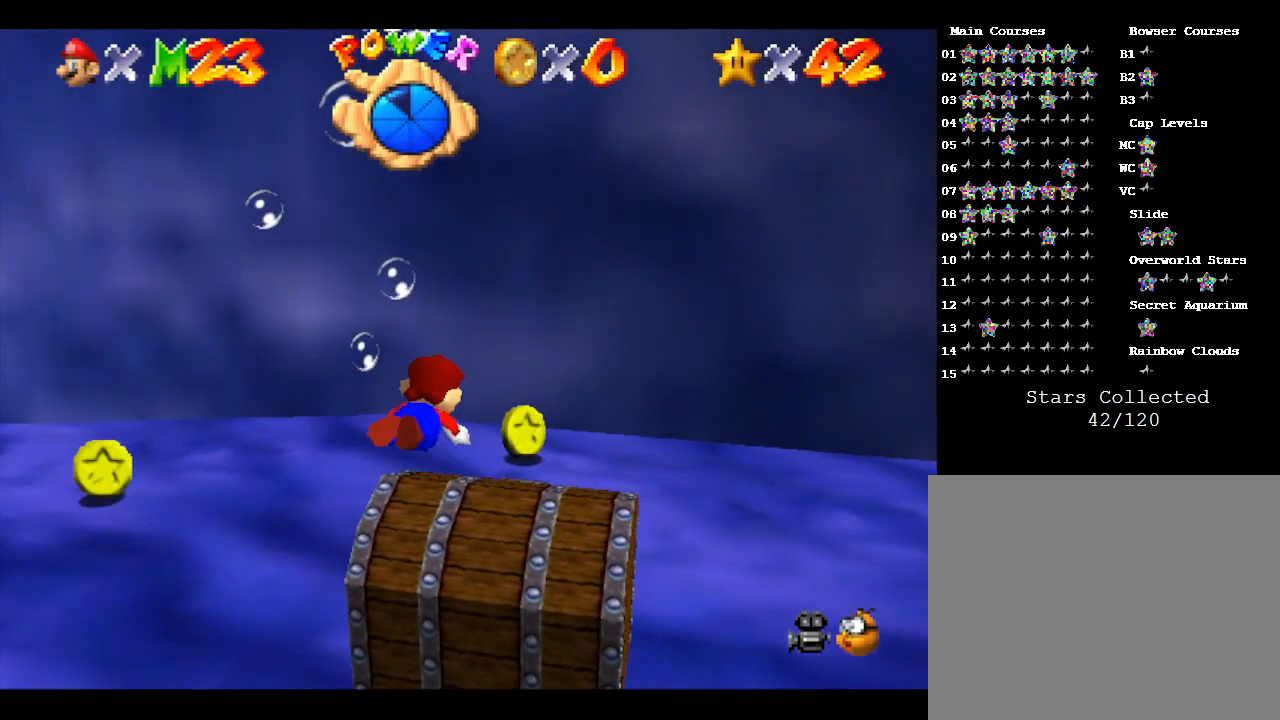
{"buttons": [], "left_stick": "right", "events": []}
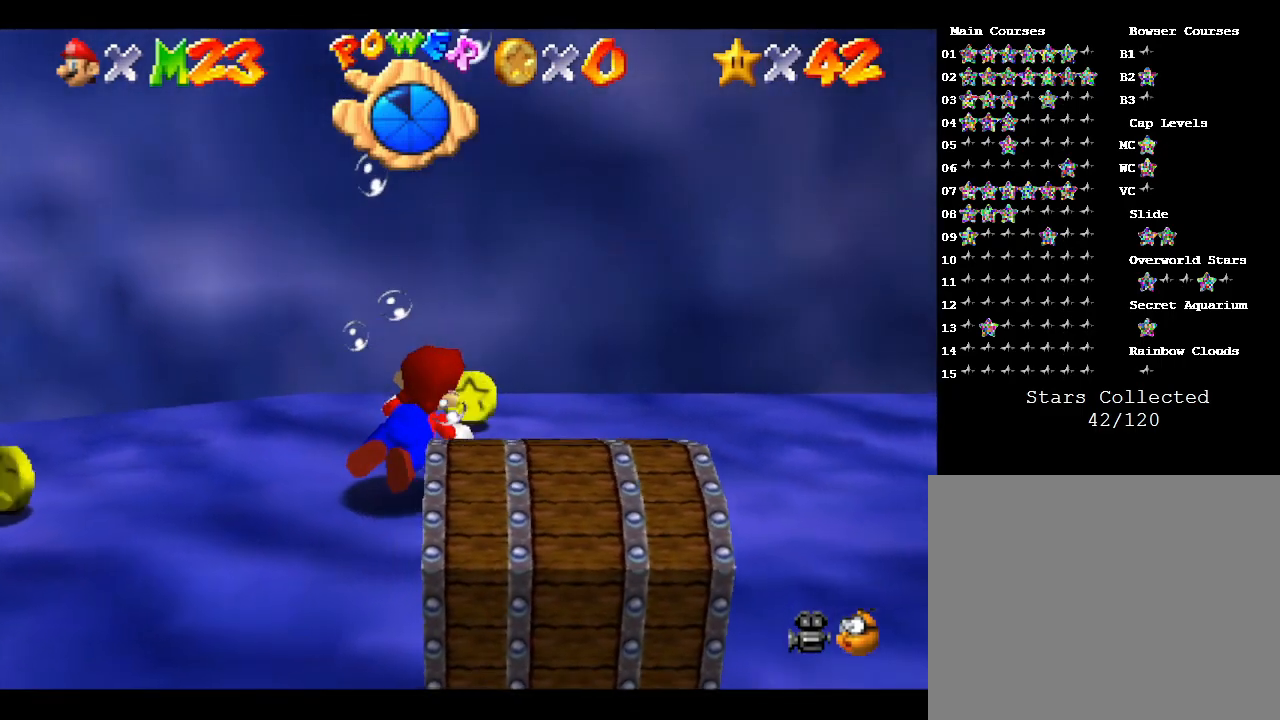
{"buttons": [], "left_stick": "up-right", "events": [[83, "A", "down"], [300, "A", "up"], [383, "left_stick", "up-right"]]}
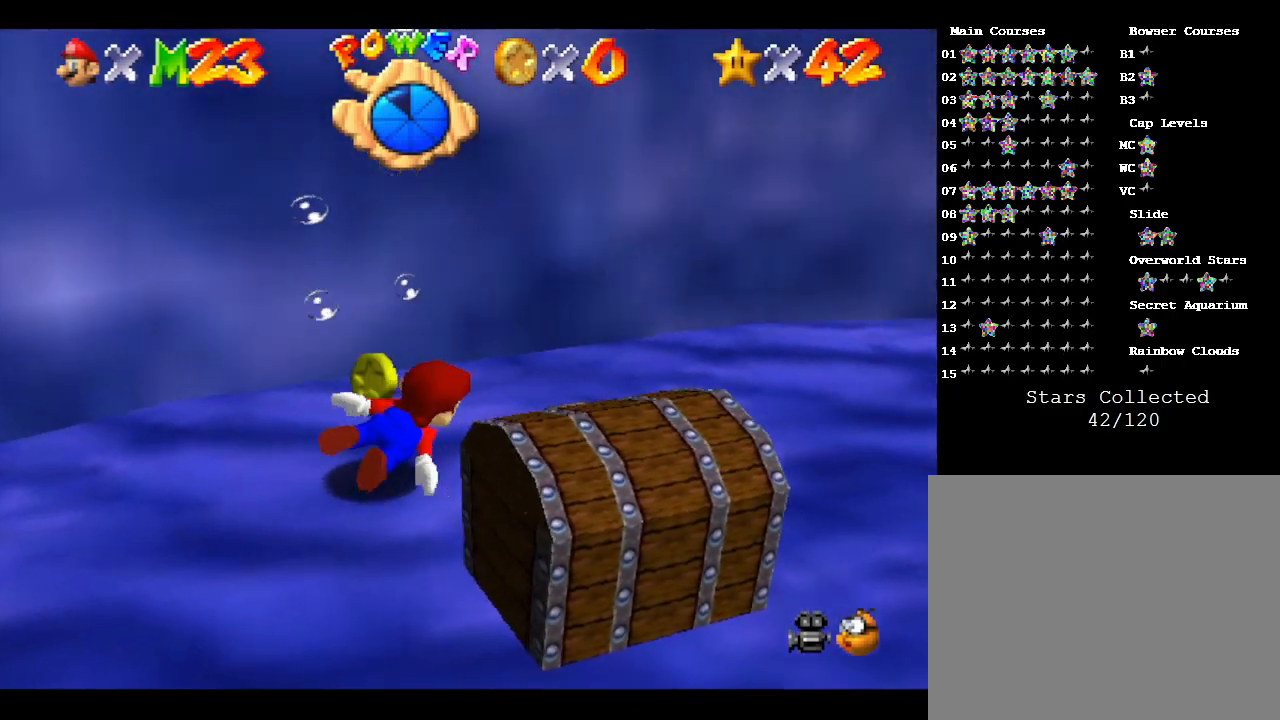
{"buttons": [], "left_stick": "right", "events": [[383, "left_stick", "right"]]}
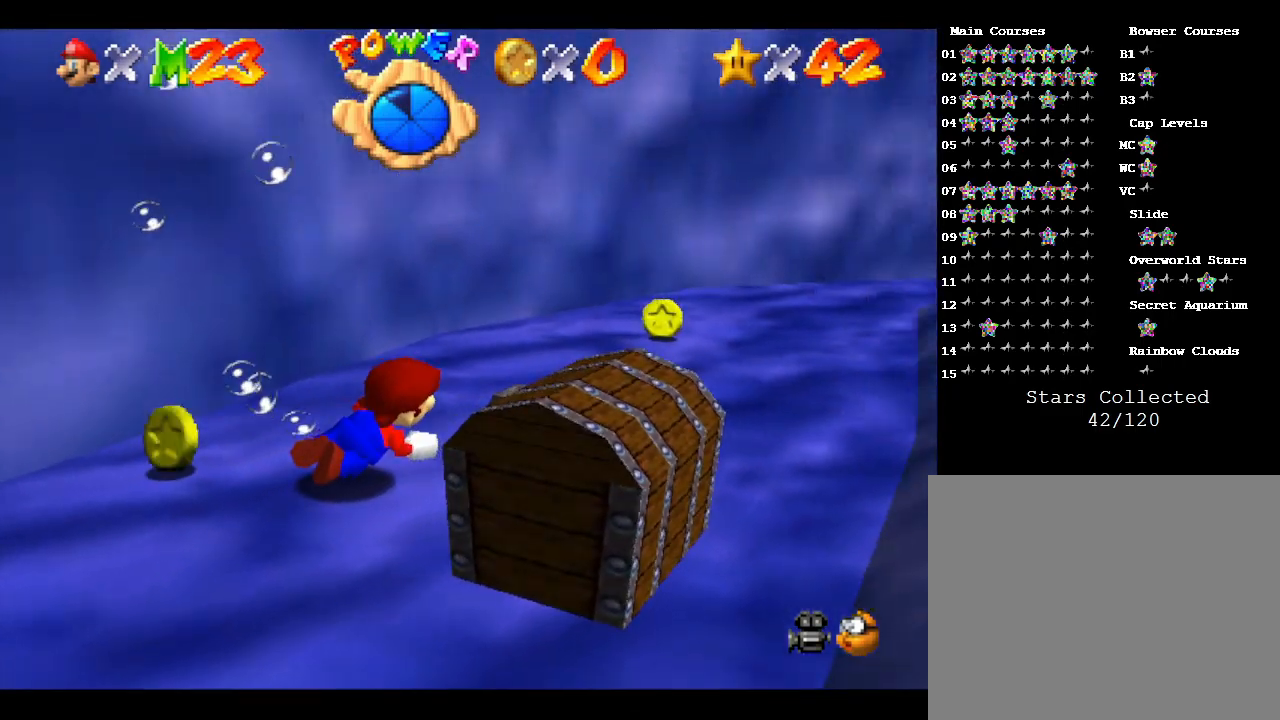
{"buttons": [], "left_stick": "up-right", "events": [[200, "A", "down"], [233, "left_stick", "up-right"], [417, "A", "up"]]}
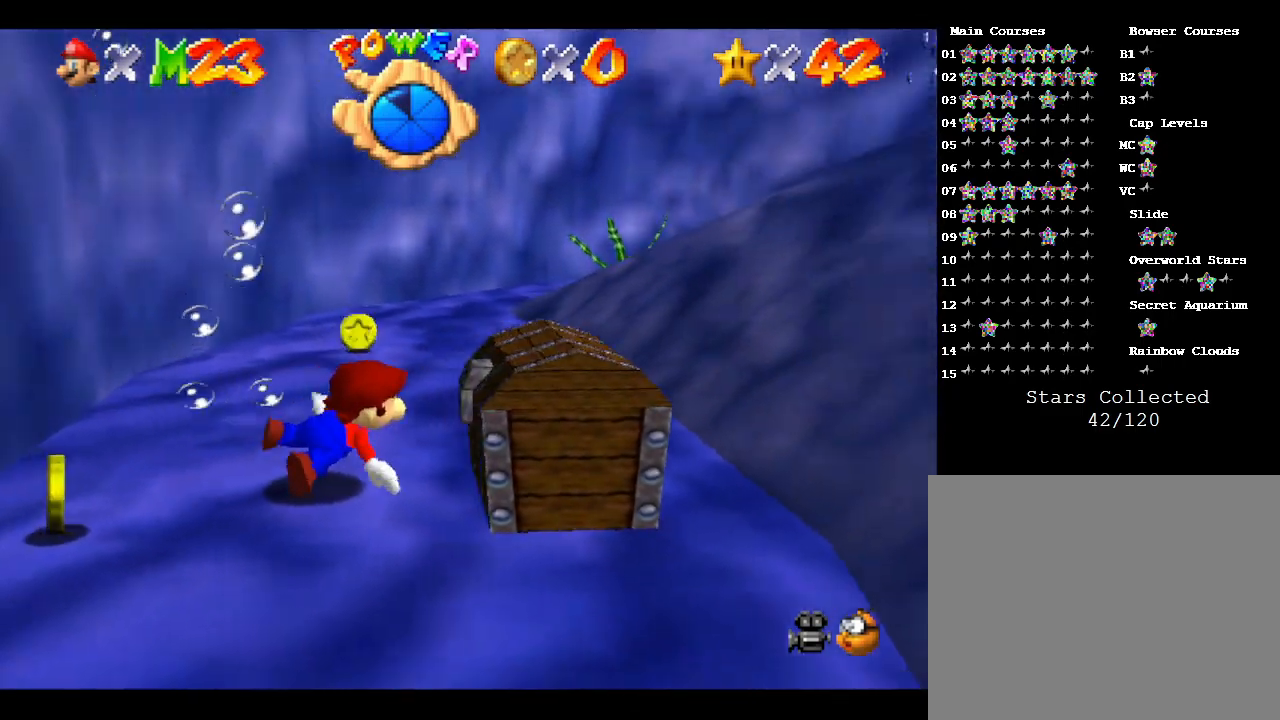
{"buttons": [], "left_stick": "down-right", "events": [[117, "left_stick", "center"], [267, "left_stick", "left"], [417, "left_stick", "center"], [500, "left_stick", "down-right"]]}
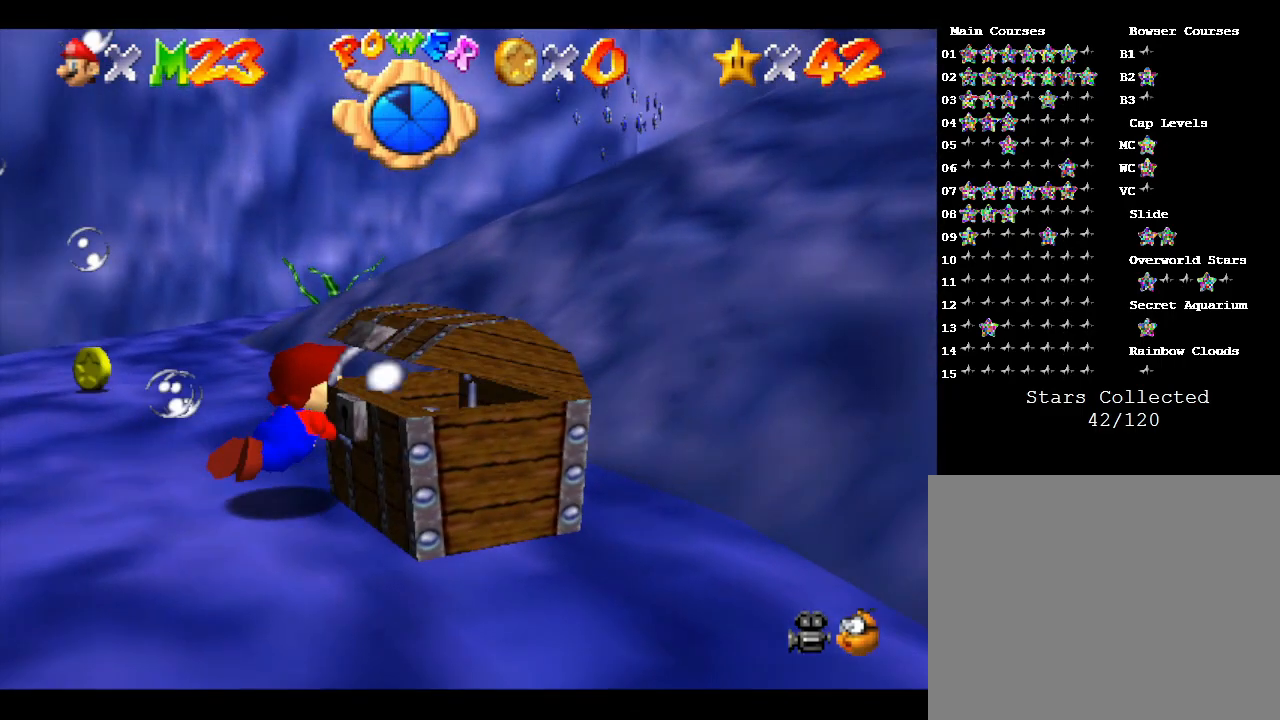
{"buttons": [], "left_stick": "right", "events": [[500, "left_stick", "right"]]}
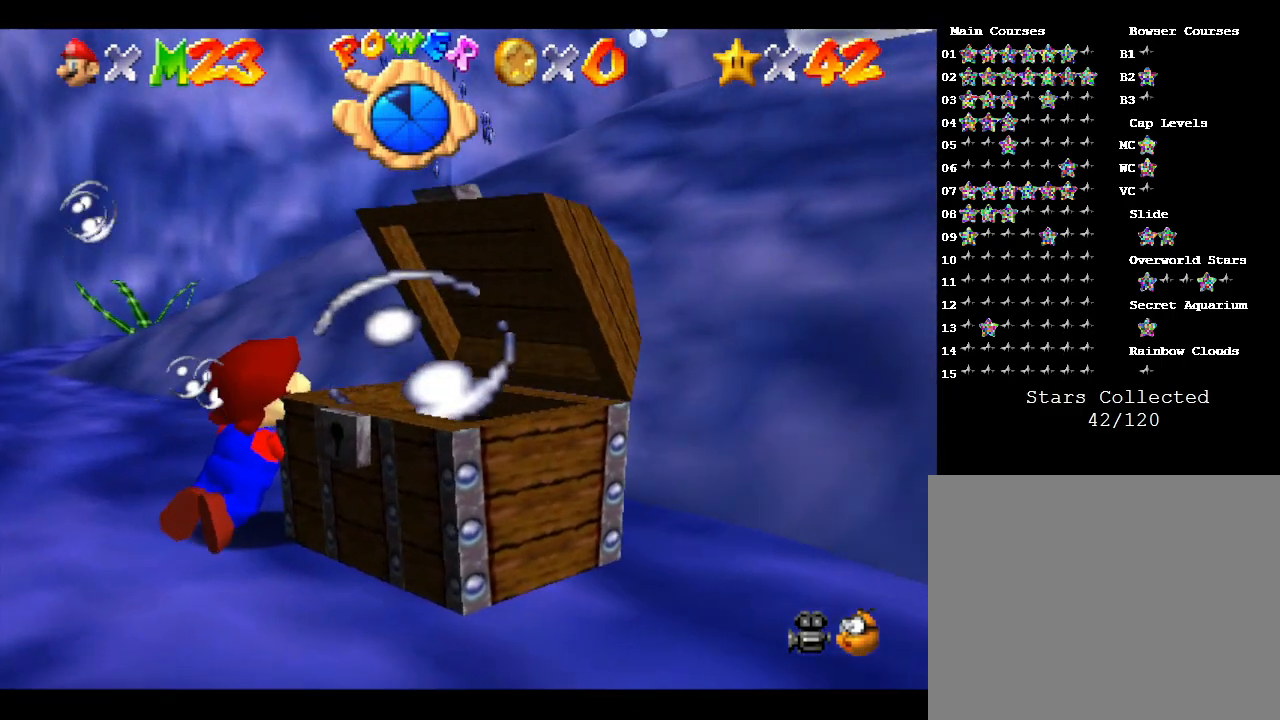
{"buttons": [], "left_stick": "right", "events": [[50, "A", "down"], [267, "A", "up"]]}
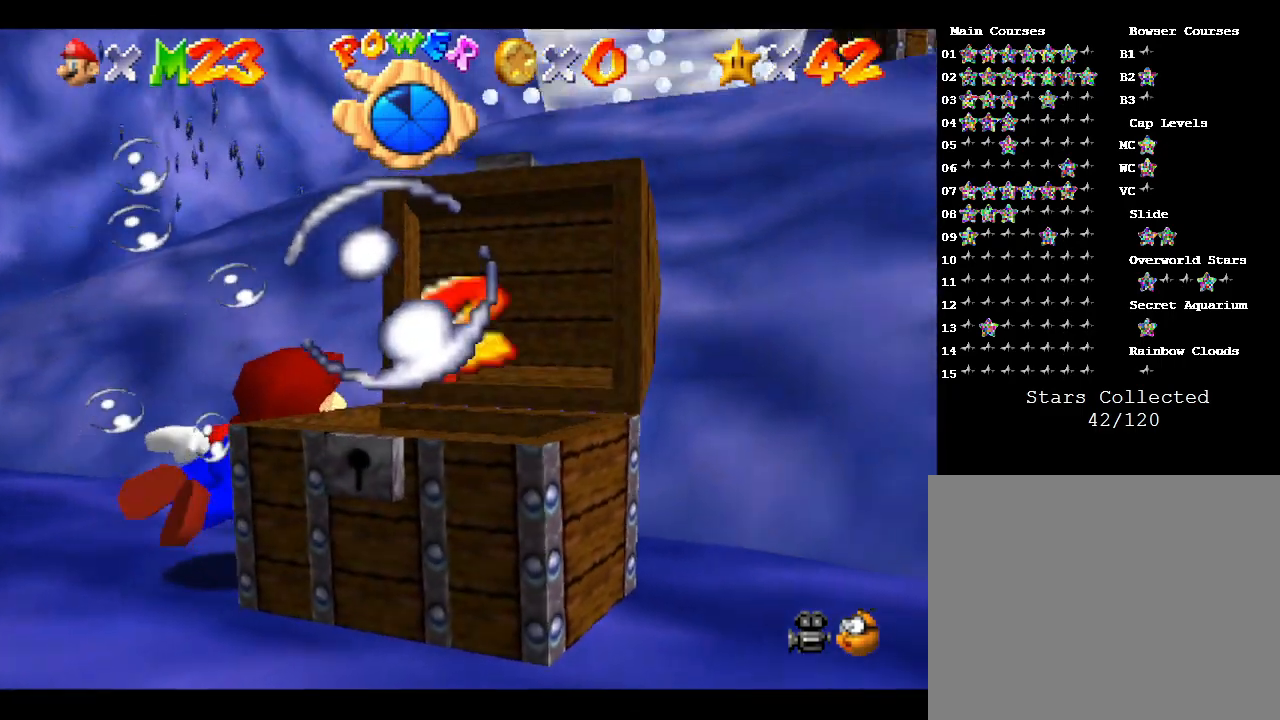
{"buttons": [], "left_stick": "right", "events": []}
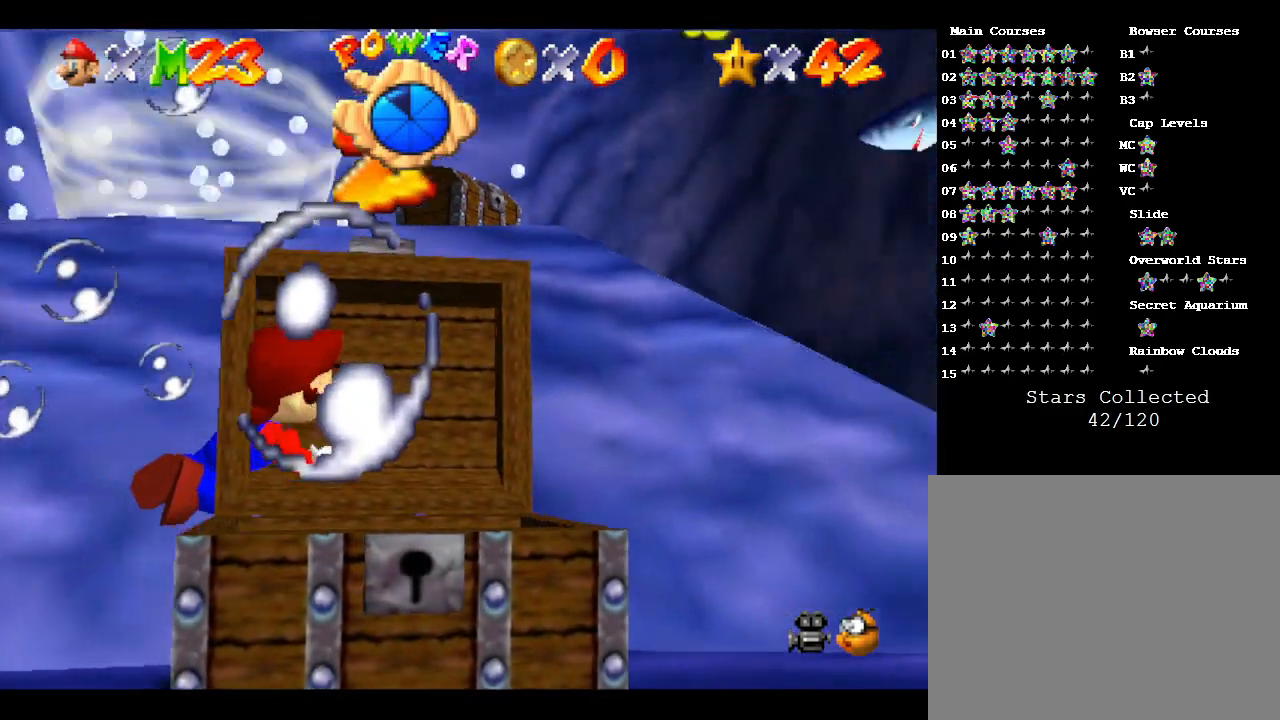
{"buttons": [], "left_stick": "center", "events": [[17, "A", "down"], [133, "A", "up"], [483, "left_stick", "center"]]}
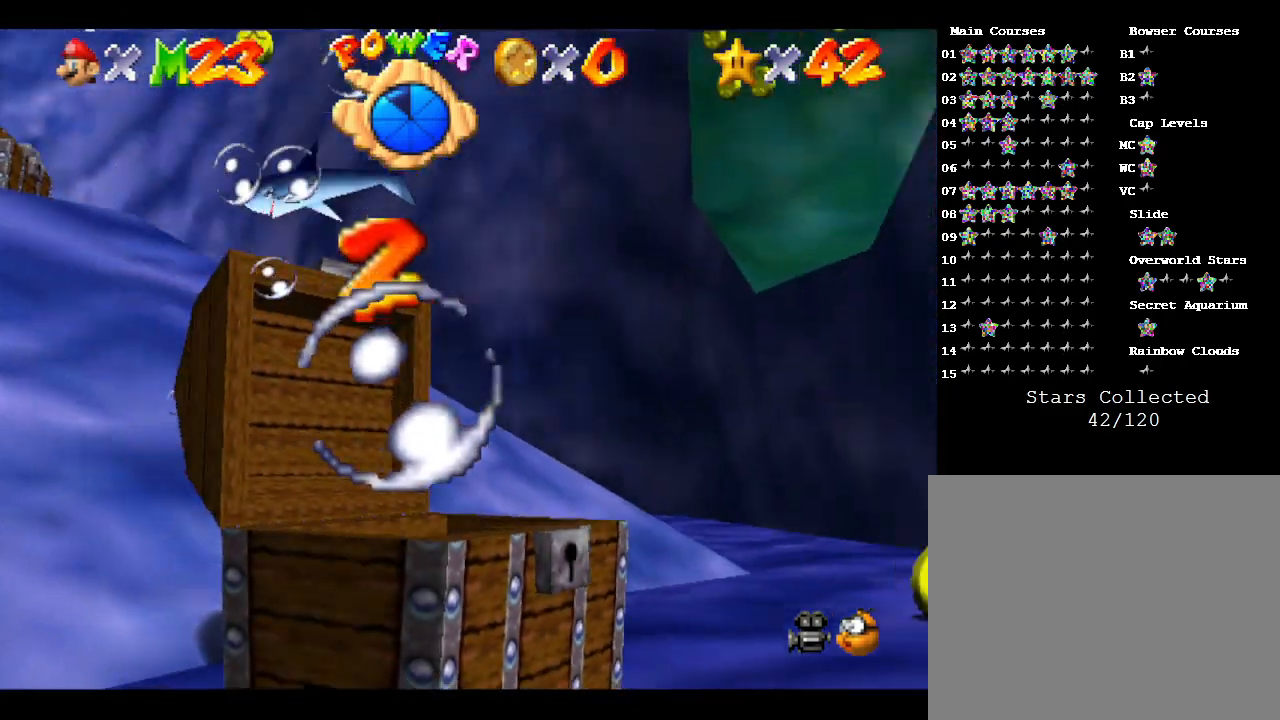
{"buttons": ["A"], "left_stick": "down-left", "events": [[133, "A", "down"], [350, "left_stick", "left"], [417, "left_stick", "down-left"]]}
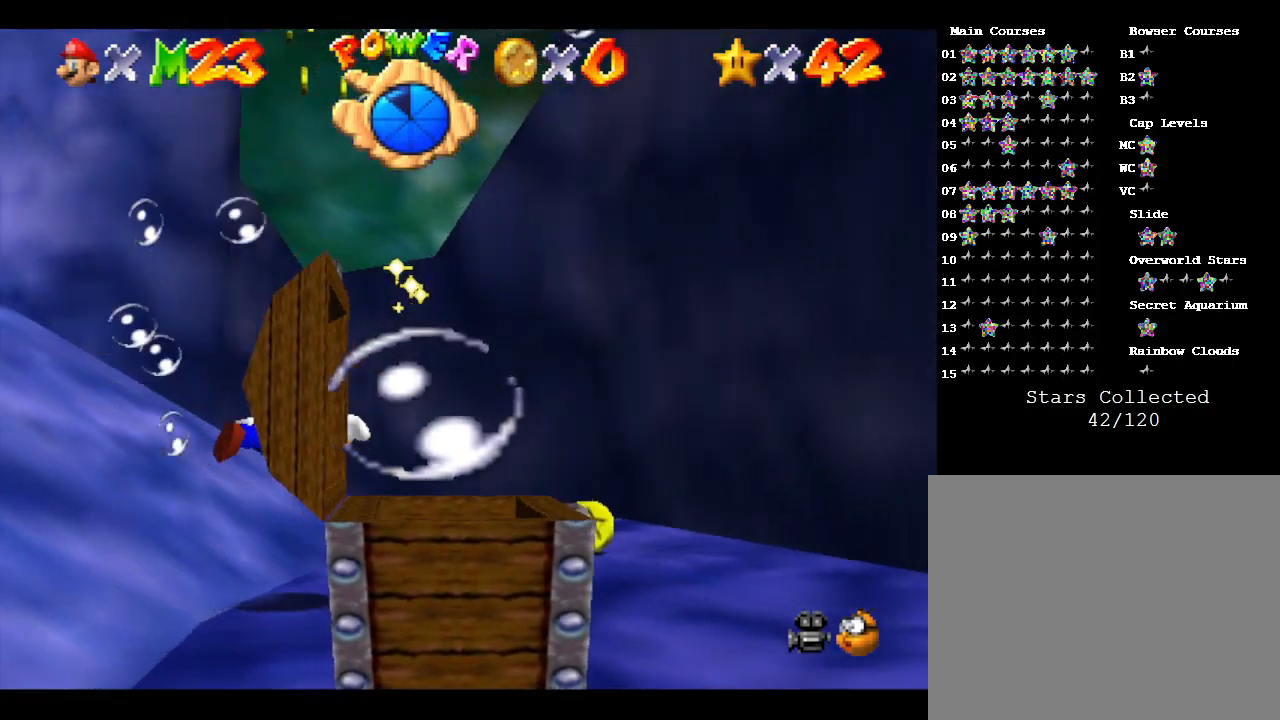
{"buttons": ["A"], "left_stick": "up-left", "events": [[100, "left_stick", "left"], [133, "A", "up"], [300, "left_stick", "center"], [383, "A", "down"], [383, "left_stick", "up-left"]]}
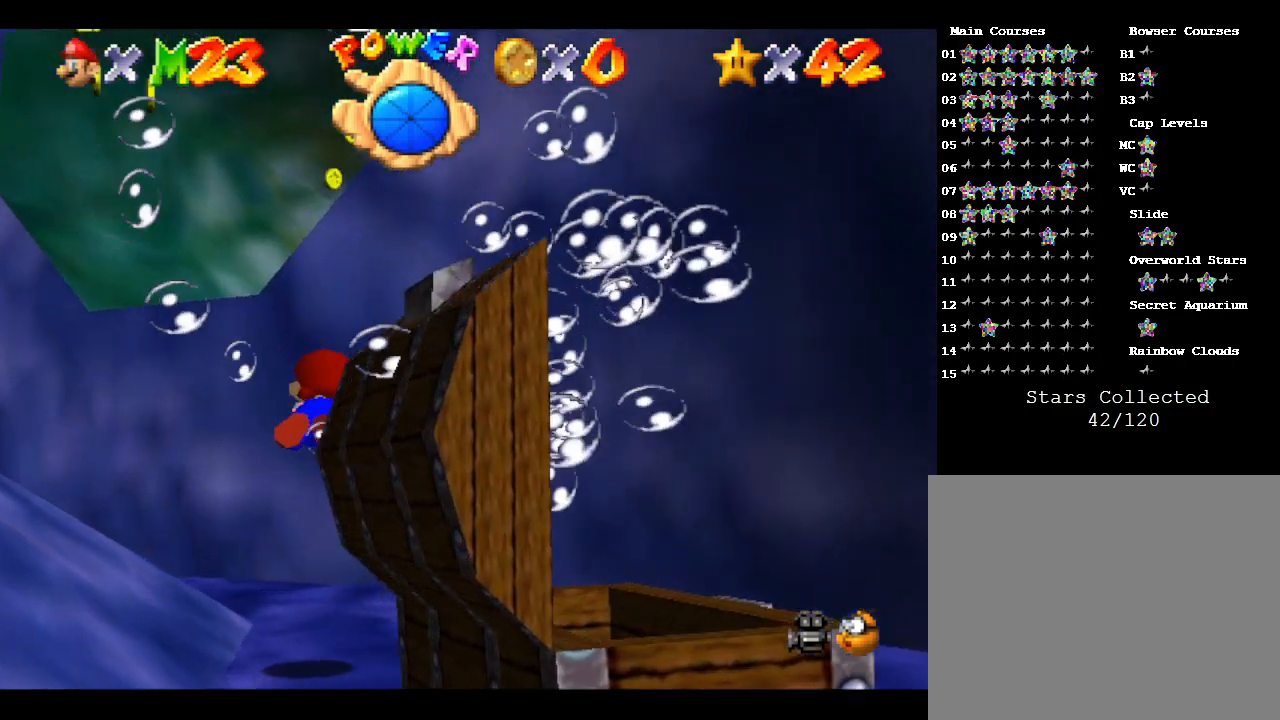
{"buttons": [], "left_stick": "left", "events": [[167, "left_stick", "left"], [450, "A", "up"]]}
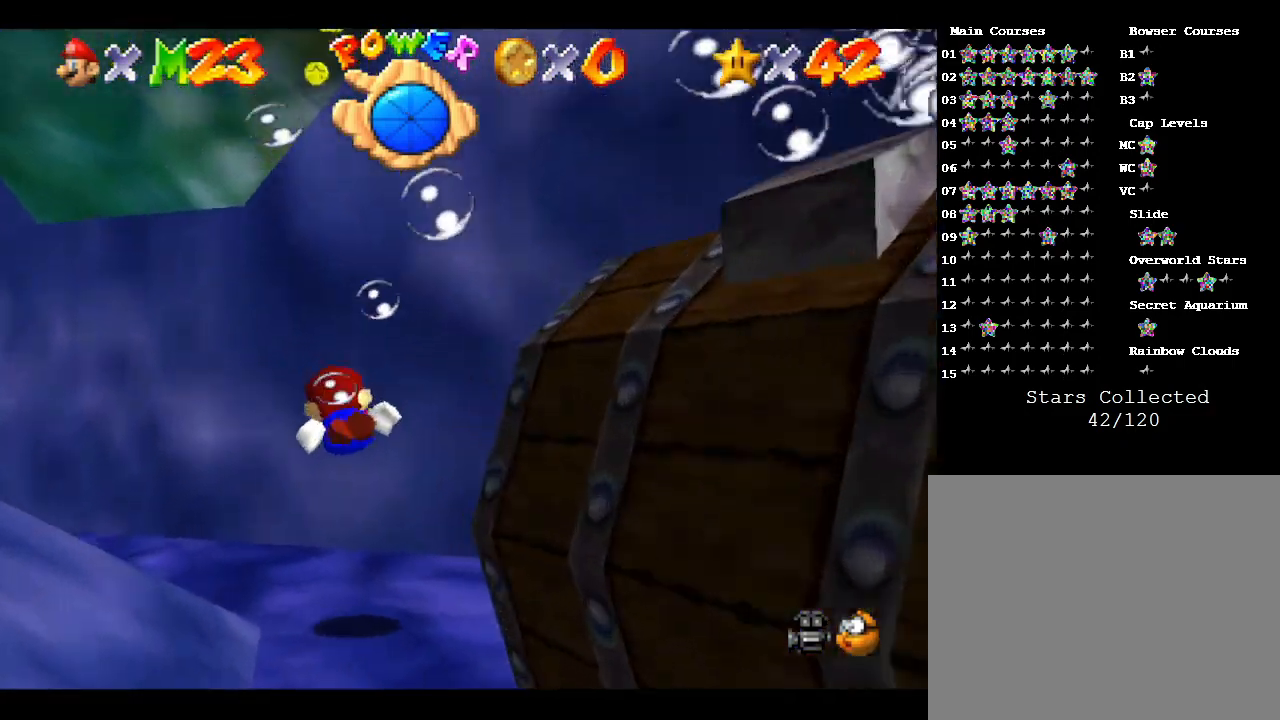
{"buttons": ["A"], "left_stick": "left", "events": [[133, "A", "down"]]}
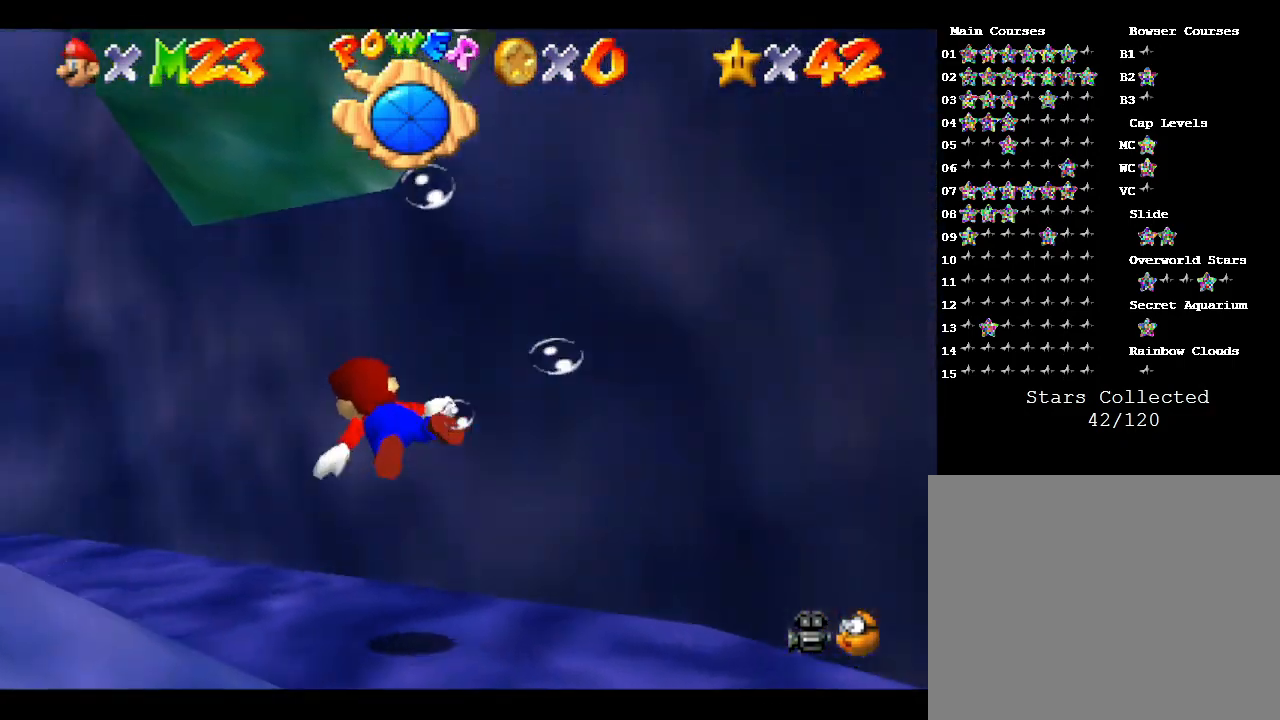
{"buttons": ["A"], "left_stick": "center", "events": [[100, "A", "up"], [133, "left_stick", "center"], [417, "A", "down"]]}
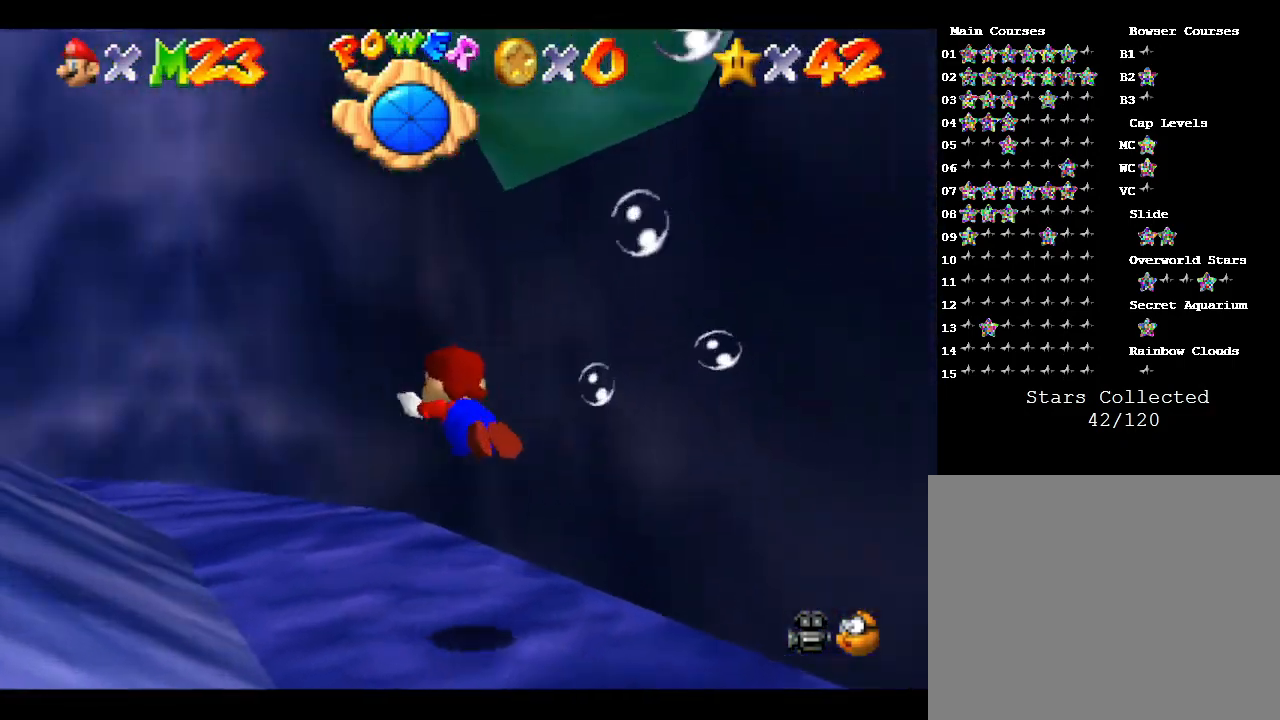
{"buttons": [], "left_stick": "center", "events": [[450, "A", "up"]]}
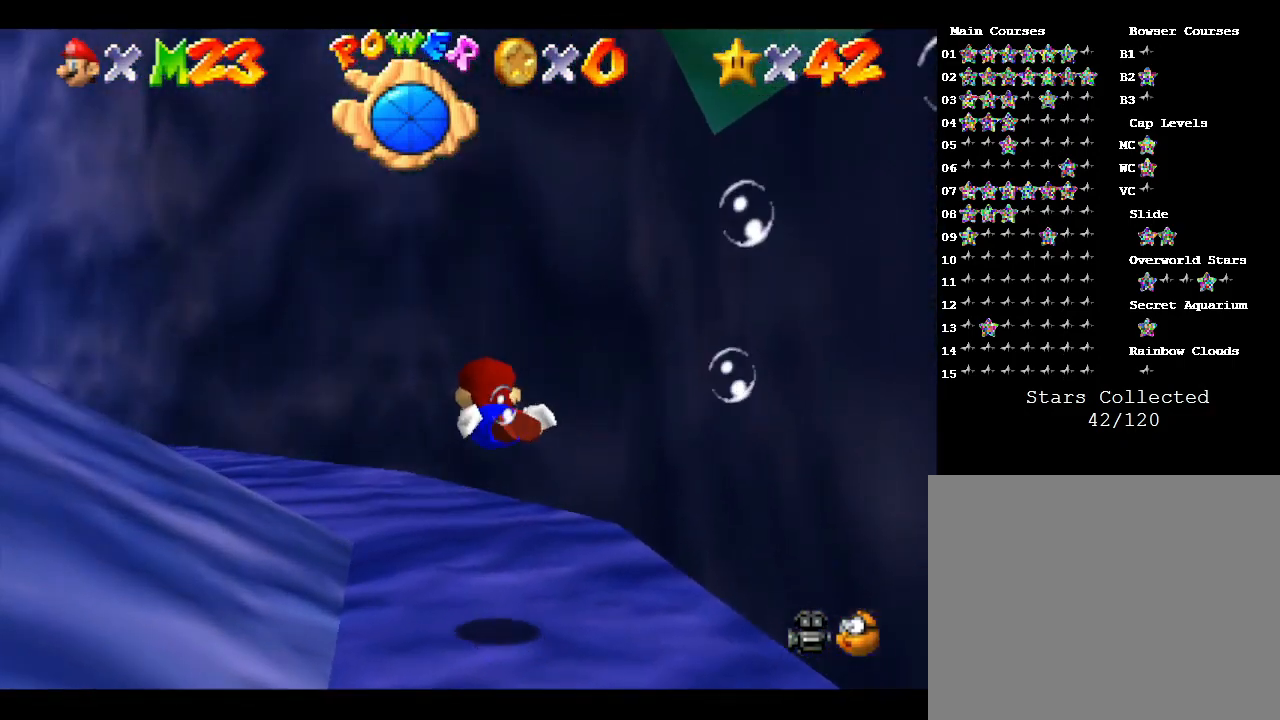
{"buttons": ["A"], "left_stick": "left", "events": [[100, "A", "down"], [350, "left_stick", "left"]]}
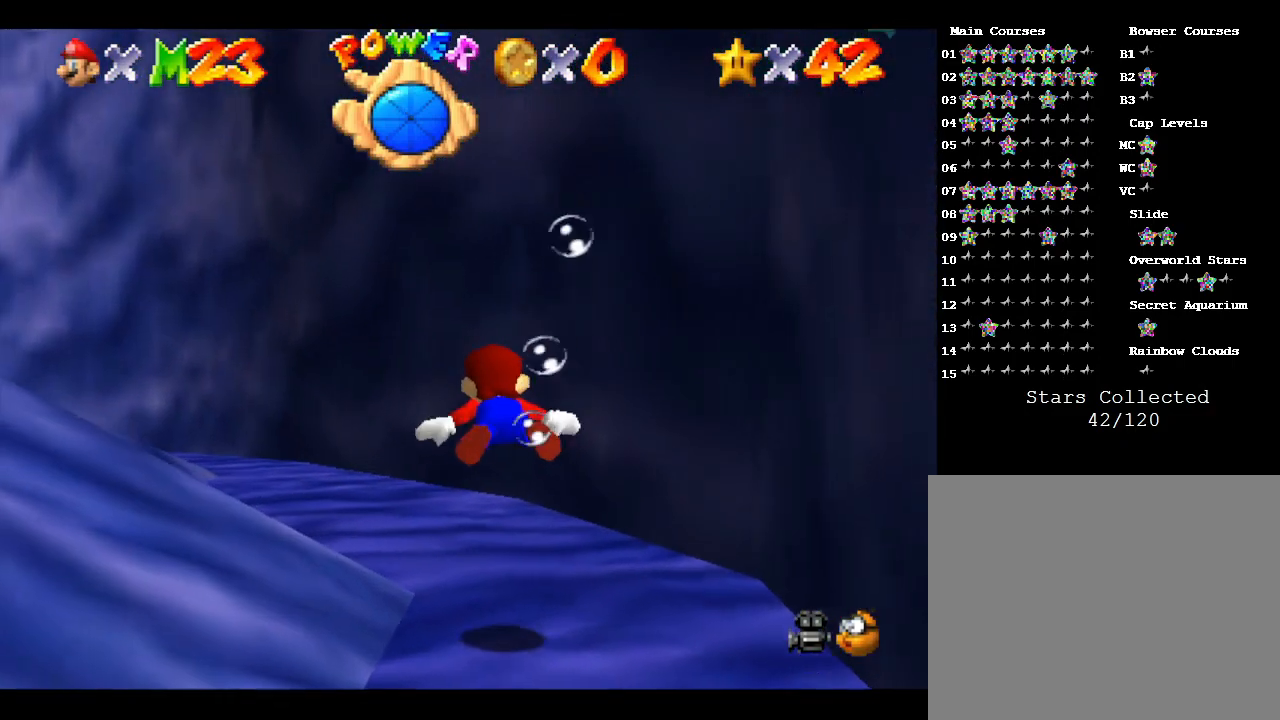
{"buttons": ["A"], "left_stick": "center", "events": [[67, "A", "up"], [283, "left_stick", "center"], [350, "A", "down"]]}
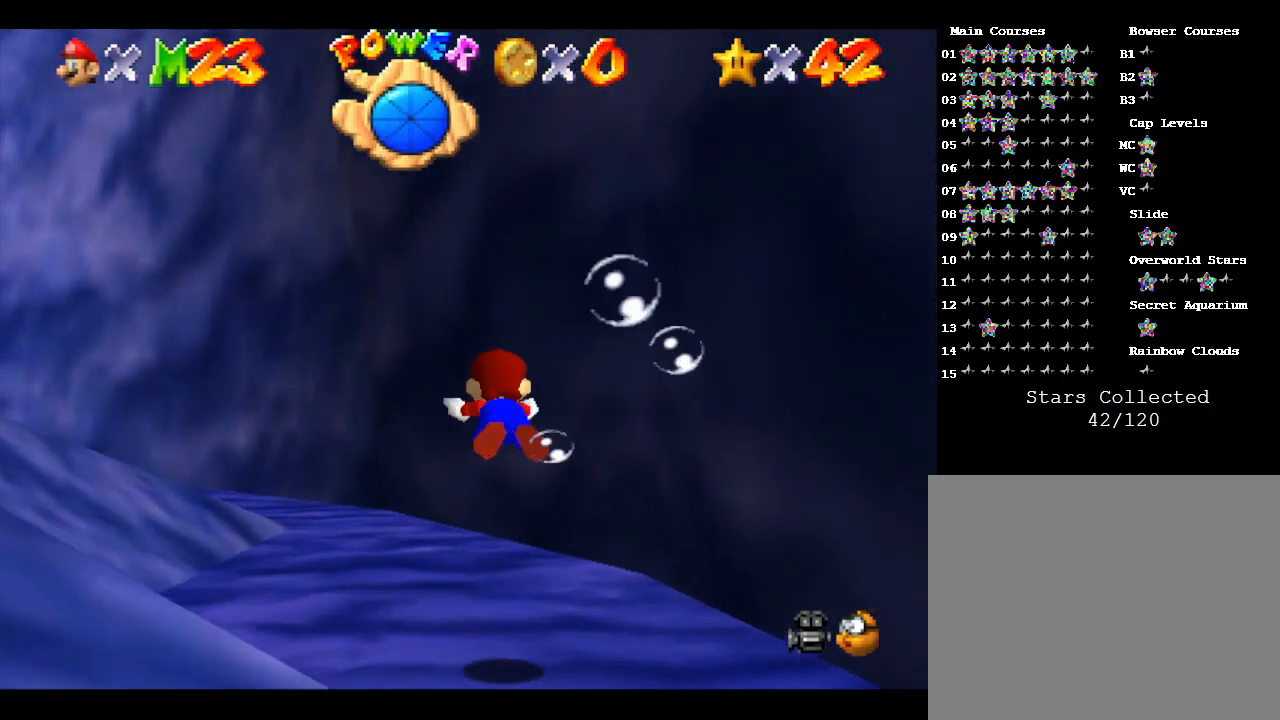
{"buttons": [], "left_stick": "left", "events": [[100, "left_stick", "left"], [267, "A", "up"]]}
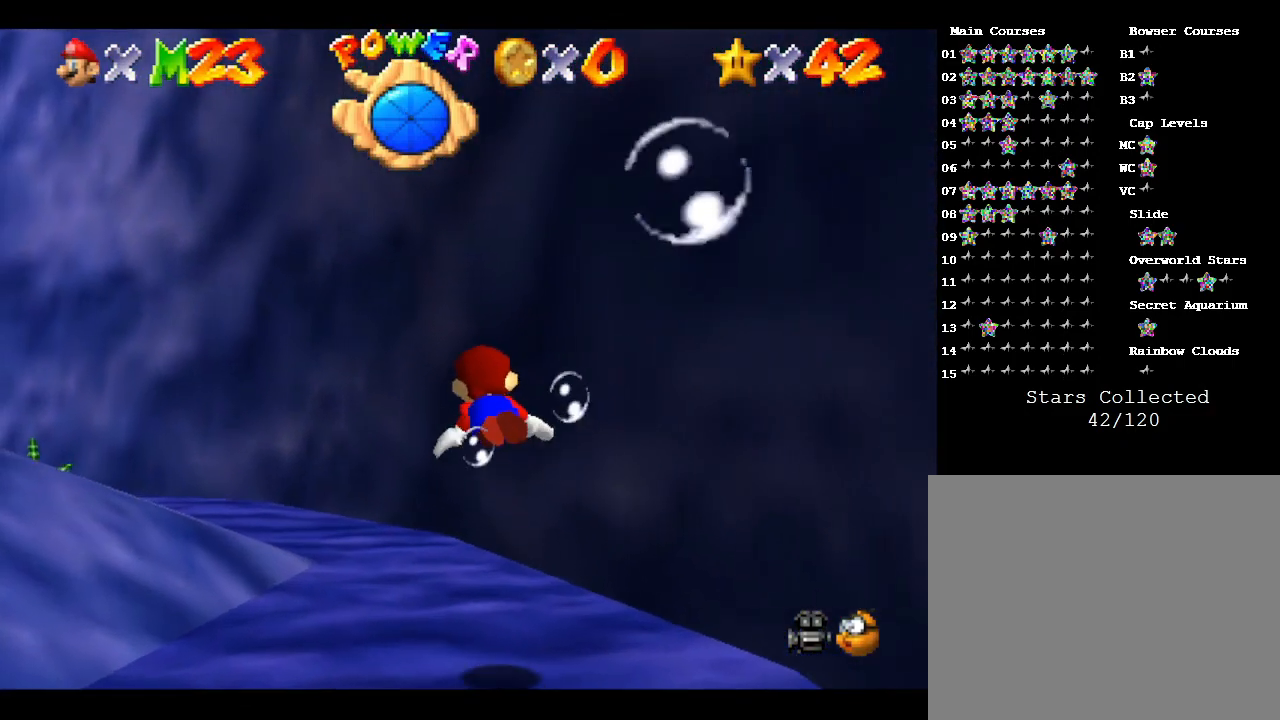
{"buttons": ["A"], "left_stick": "left", "events": [[100, "A", "down"]]}
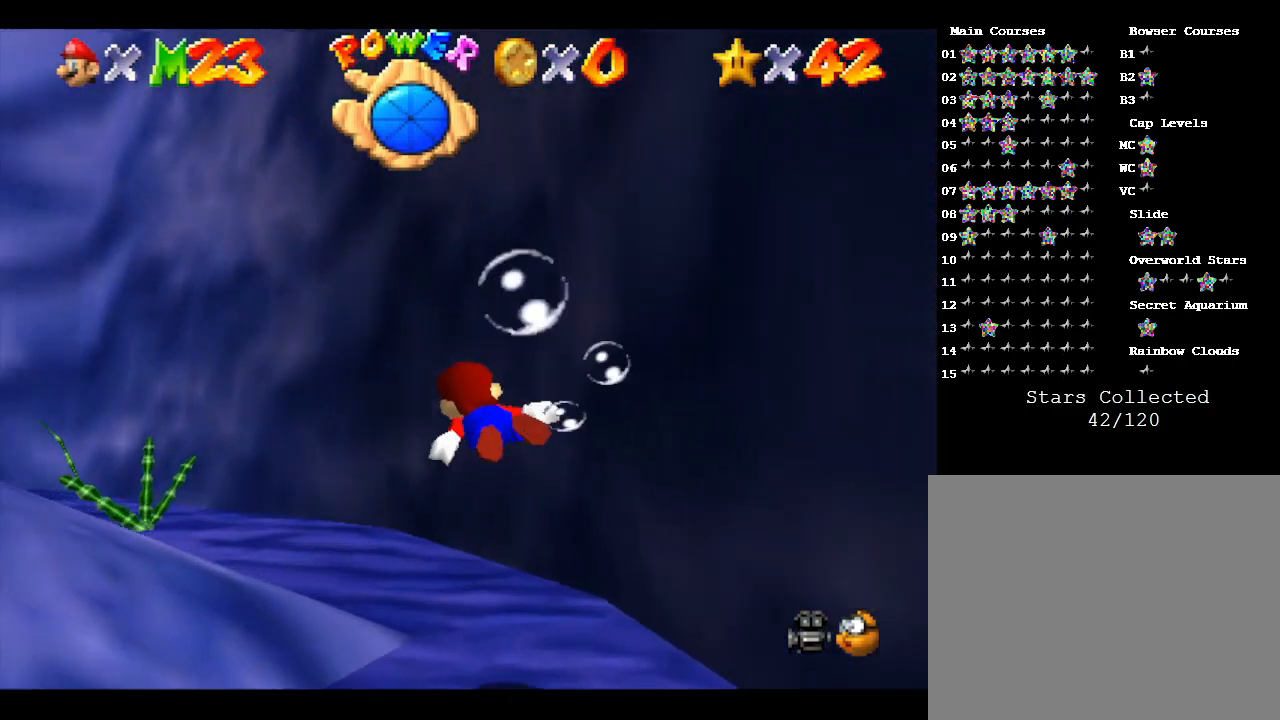
{"buttons": ["A"], "left_stick": "center", "events": [[50, "A", "up"], [317, "left_stick", "center"], [350, "A", "down"]]}
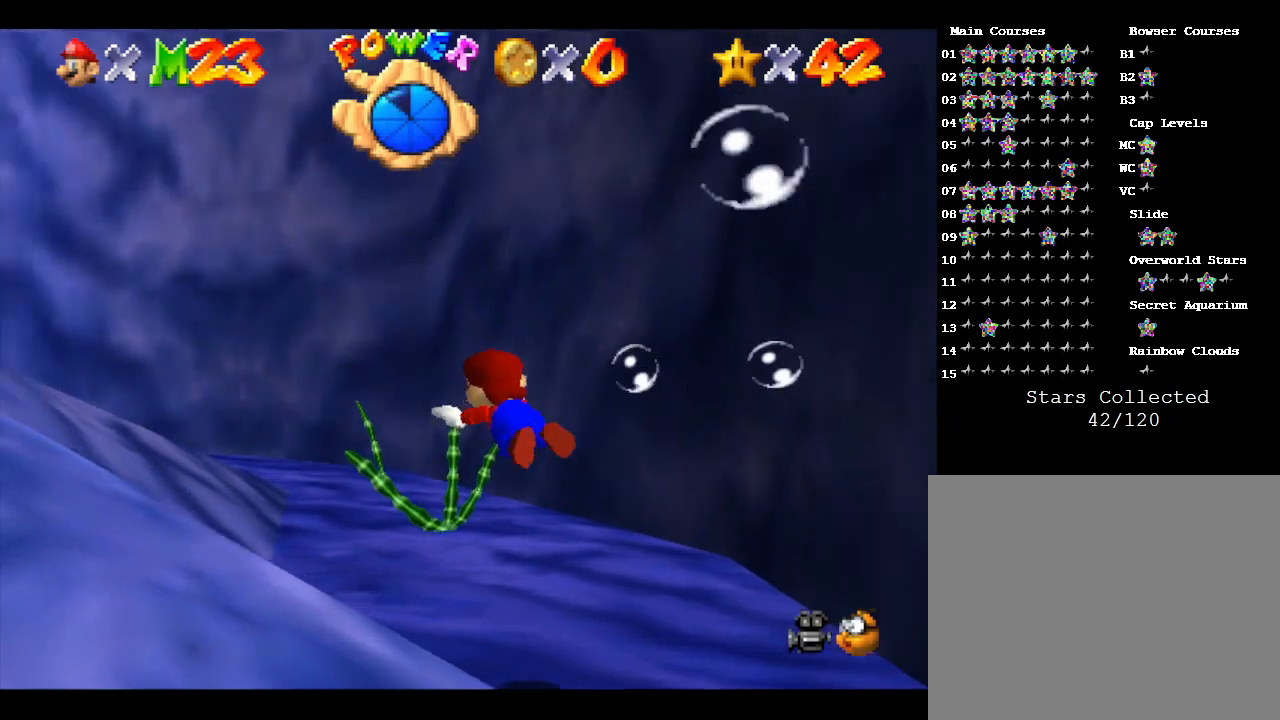
{"buttons": [], "left_stick": "center", "events": [[233, "left_stick", "right"], [283, "A", "up"], [450, "left_stick", "center"]]}
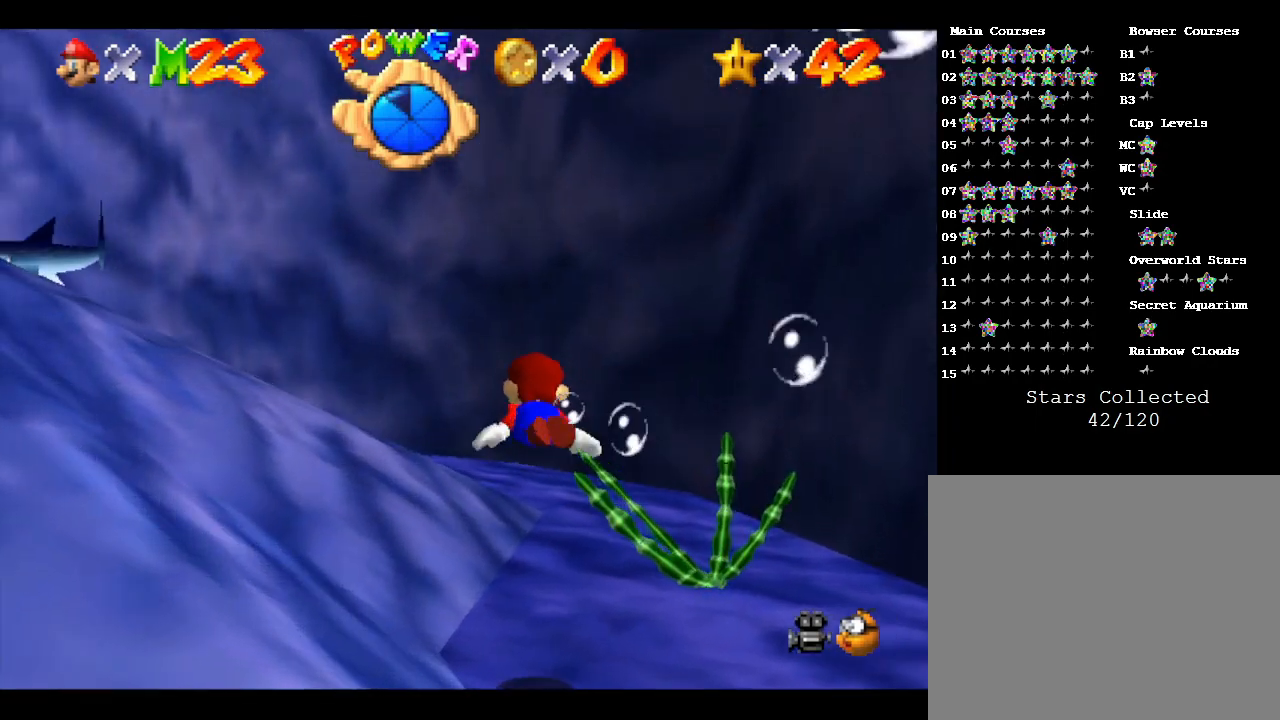
{"buttons": [], "left_stick": "center", "events": [[67, "A", "down"], [483, "A", "up"]]}
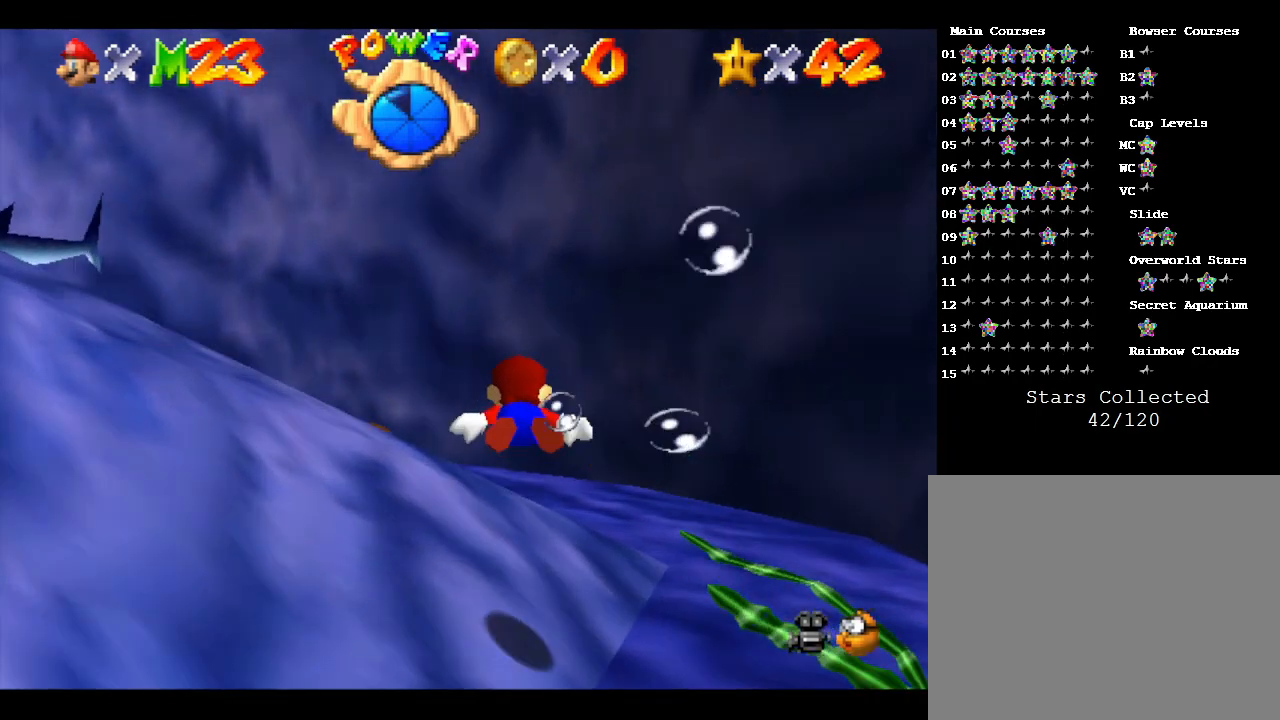
{"buttons": ["A"], "left_stick": "left", "events": [[317, "A", "down"], [383, "left_stick", "left"]]}
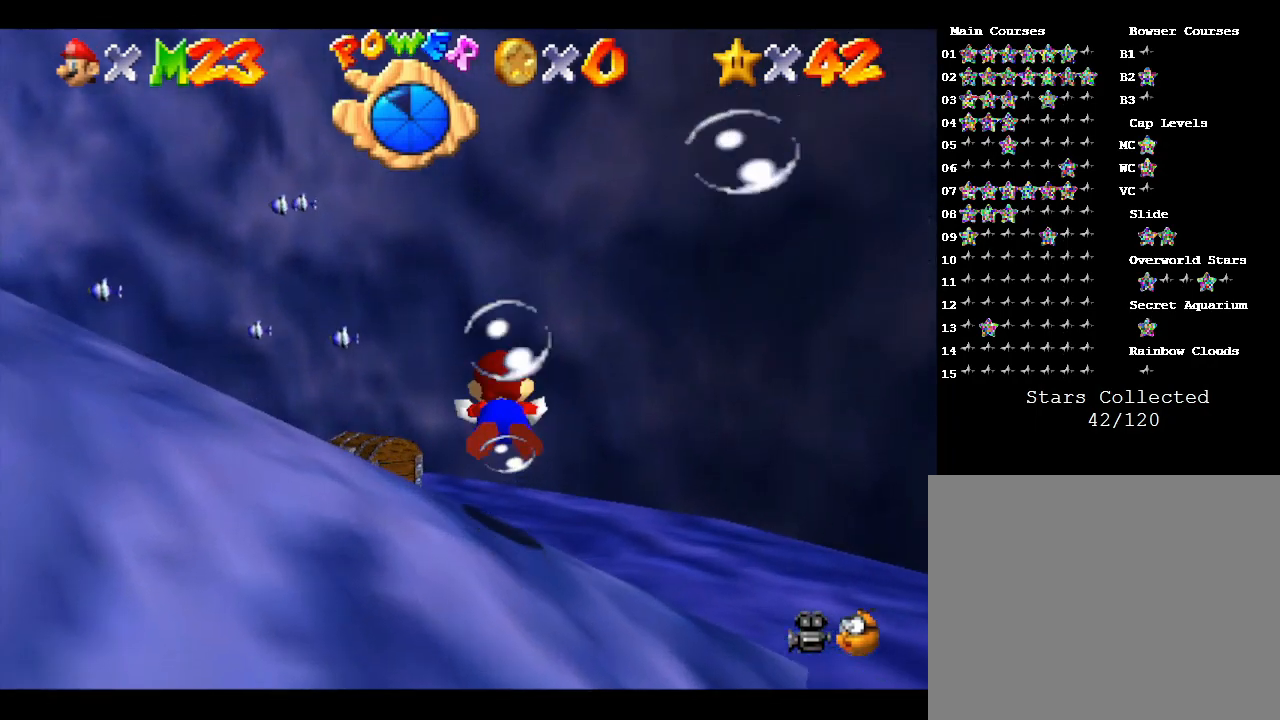
{"buttons": [], "left_stick": "up-left", "events": [[100, "A", "up"], [133, "left_stick", "up-left"]]}
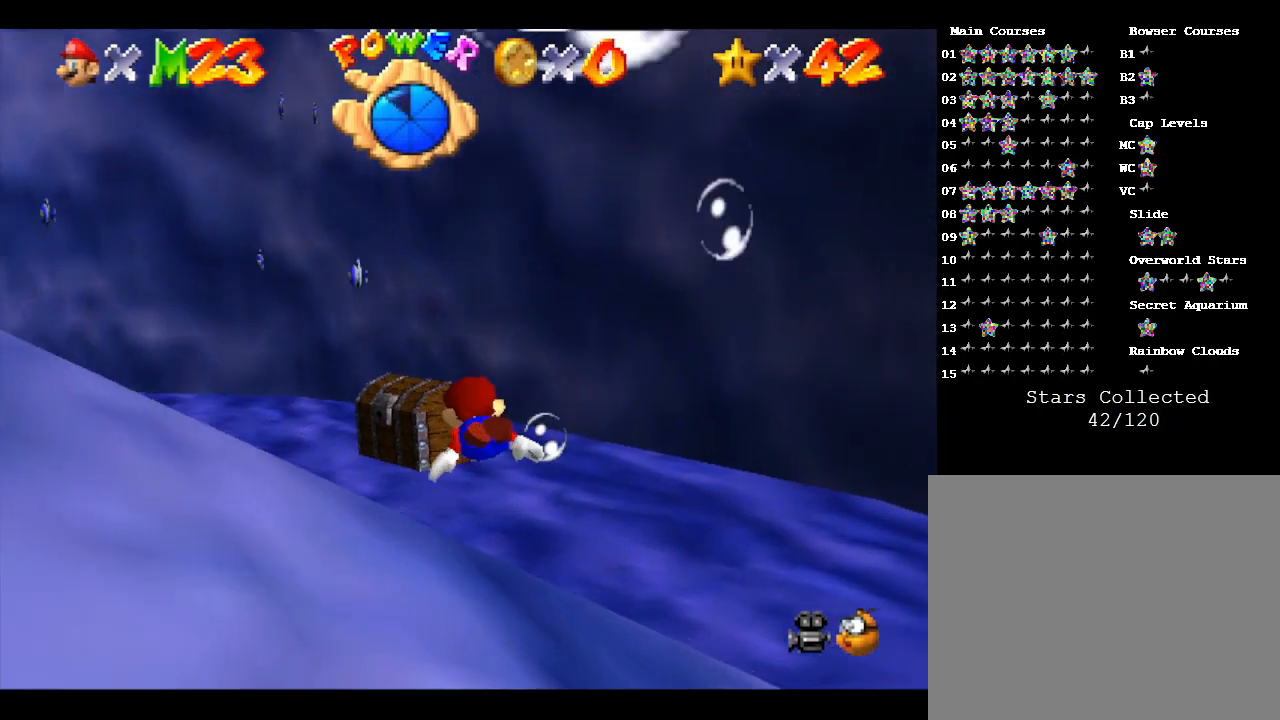
{"buttons": [], "left_stick": "right", "events": [[100, "A", "down"], [133, "left_stick", "up-right"], [317, "A", "up"], [317, "left_stick", "right"]]}
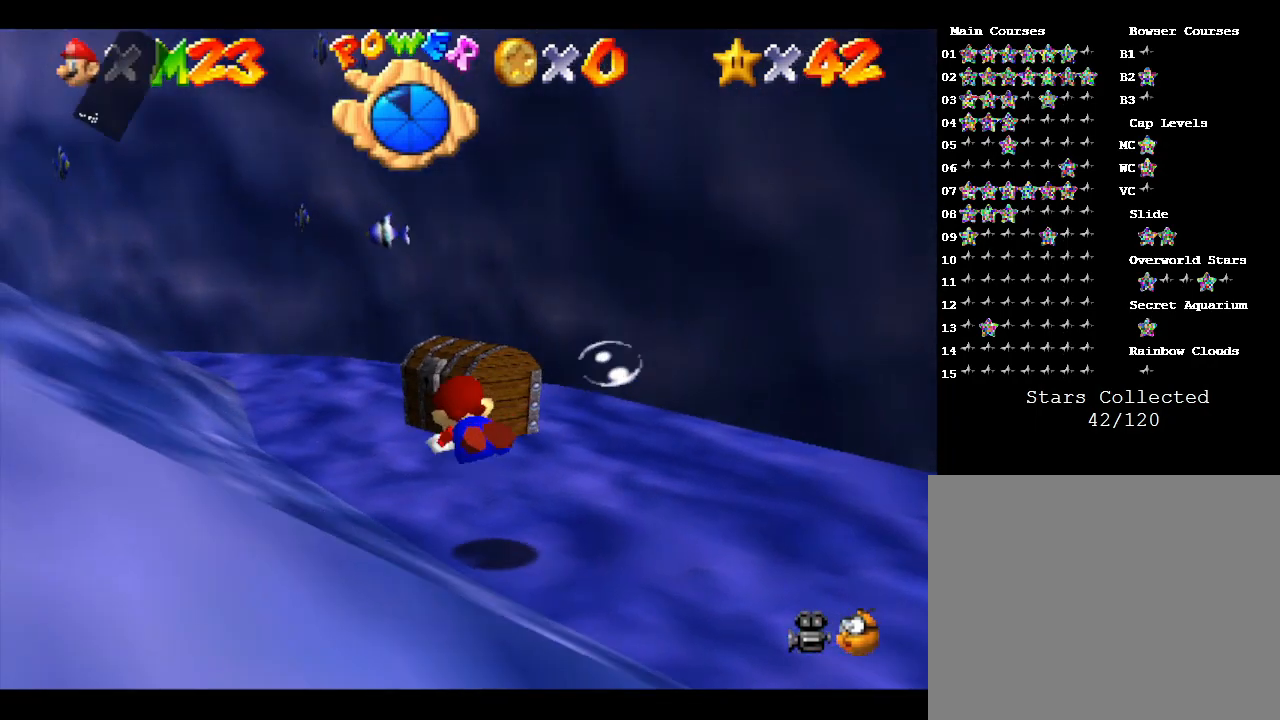
{"buttons": [], "left_stick": "center", "events": [[333, "left_stick", "center"]]}
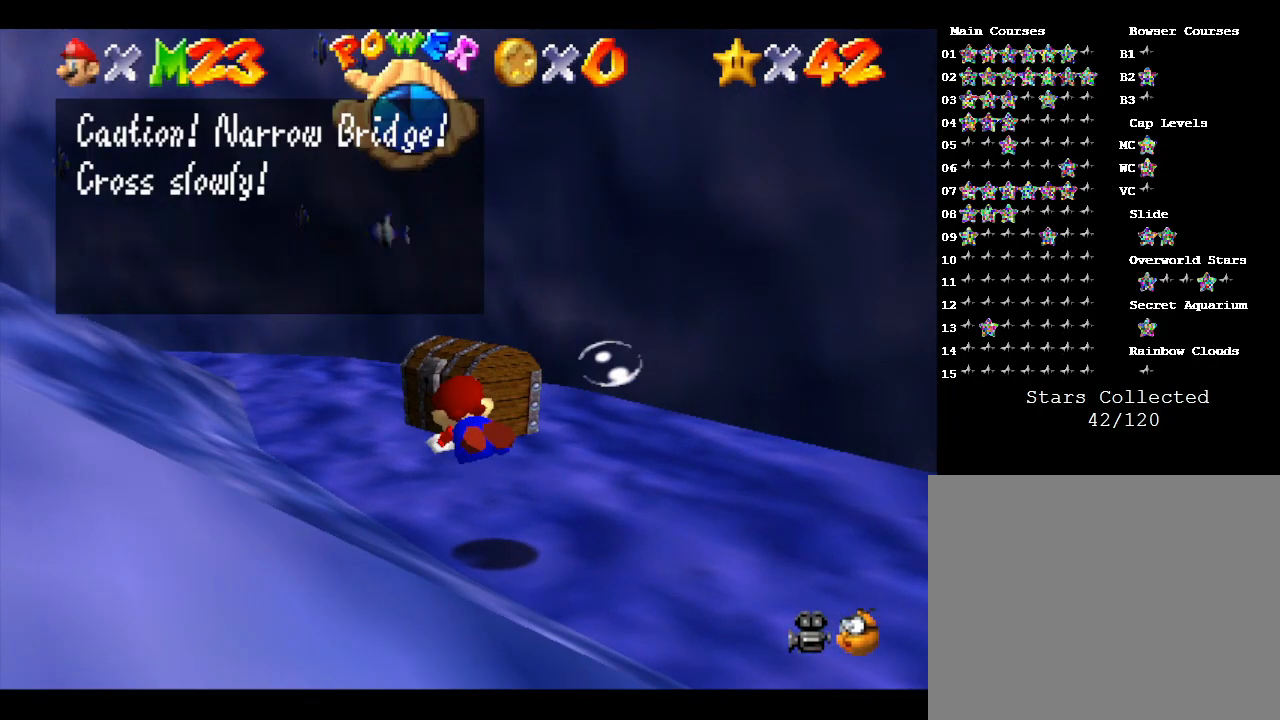
{"buttons": [], "left_stick": "center", "events": []}